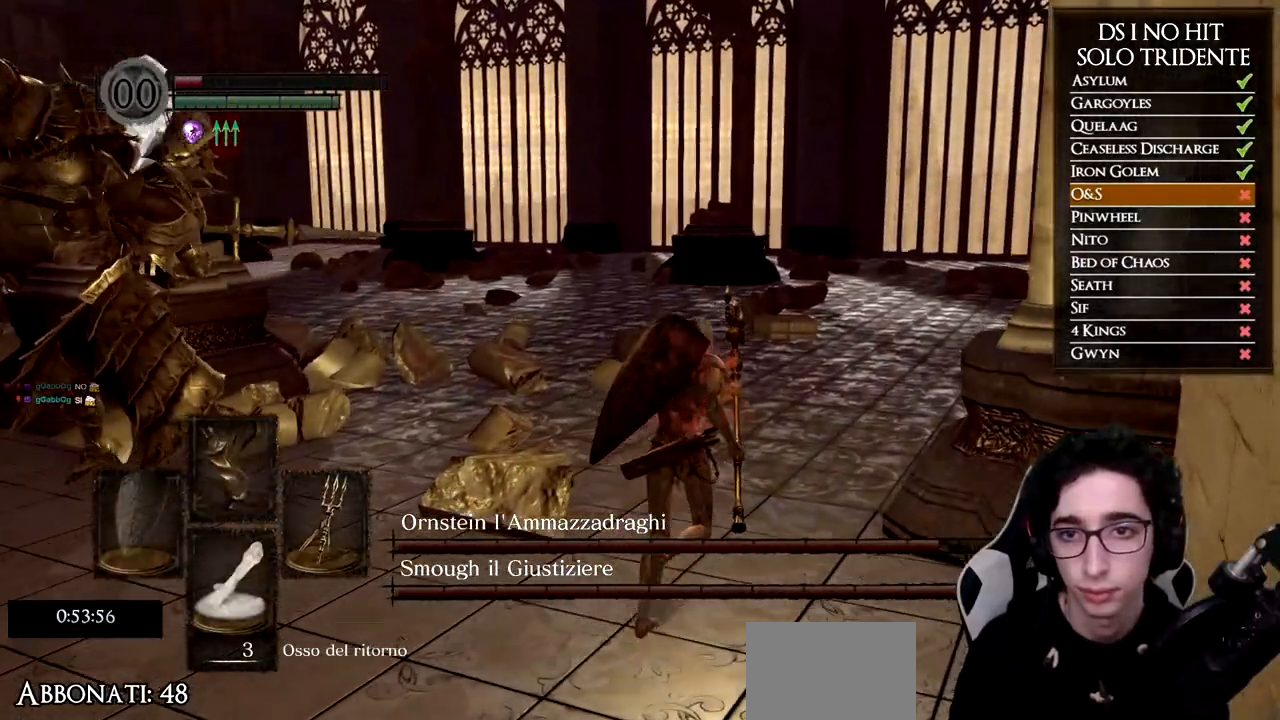
Gameplay with a controller (Xbox layout); each line is a JSON object with the inputs held at the frame after it. "events" lists button and stick changes between this image and that frame as [ms after this image, input, new state], when the widget could be followed in between.
{"buttons": [], "left_stick": "up-right", "right_stick": "left", "events": [[50, "B", "up"], [117, "B", "down"], [200, "B", "up"], [334, "right_stick", "left"]]}
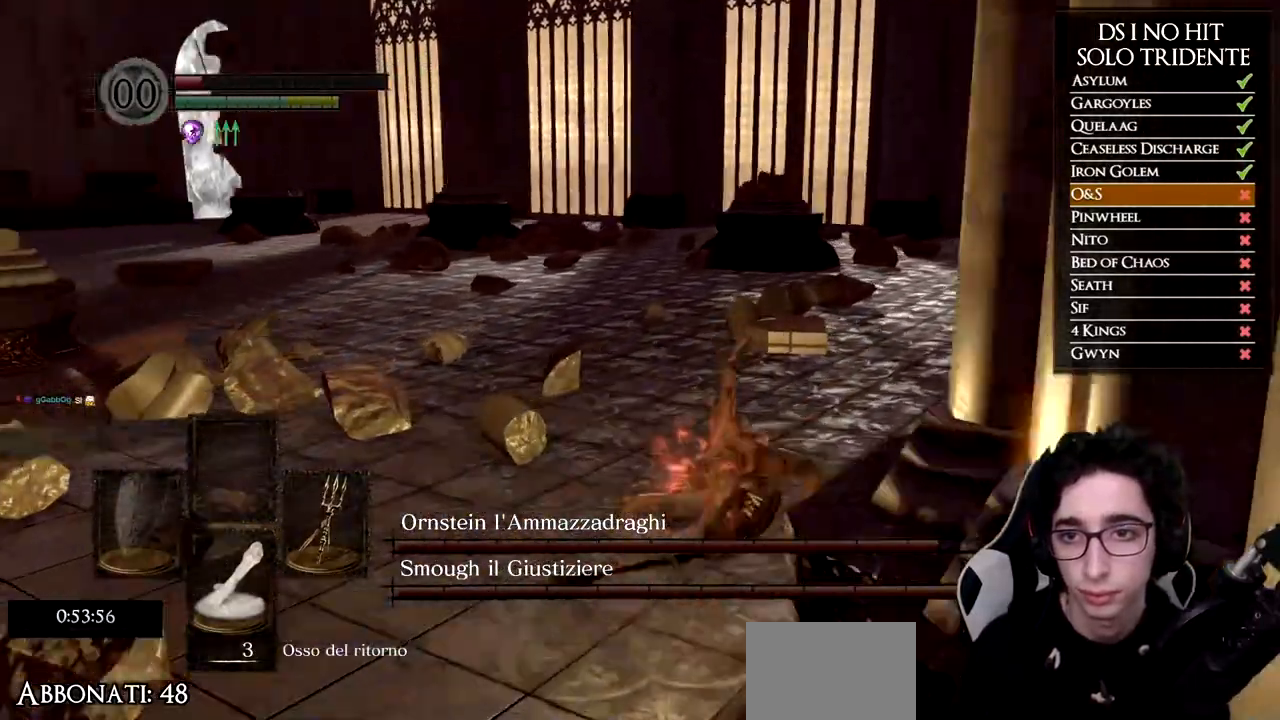
{"buttons": [], "left_stick": "right", "right_stick": "left", "events": [[284, "left_stick", "right"]]}
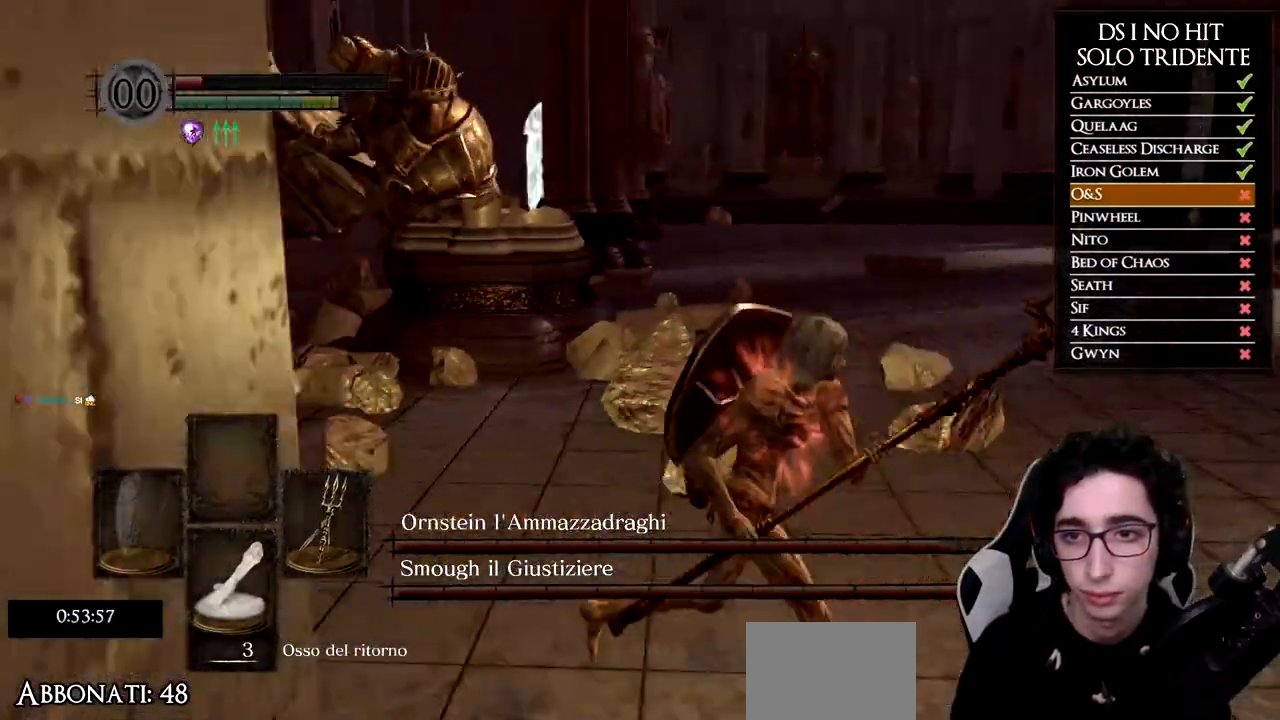
{"buttons": ["B"], "left_stick": "down-right", "right_stick": "center", "events": [[67, "left_stick", "down-right"], [200, "right_stick", "center"], [317, "B", "down"]]}
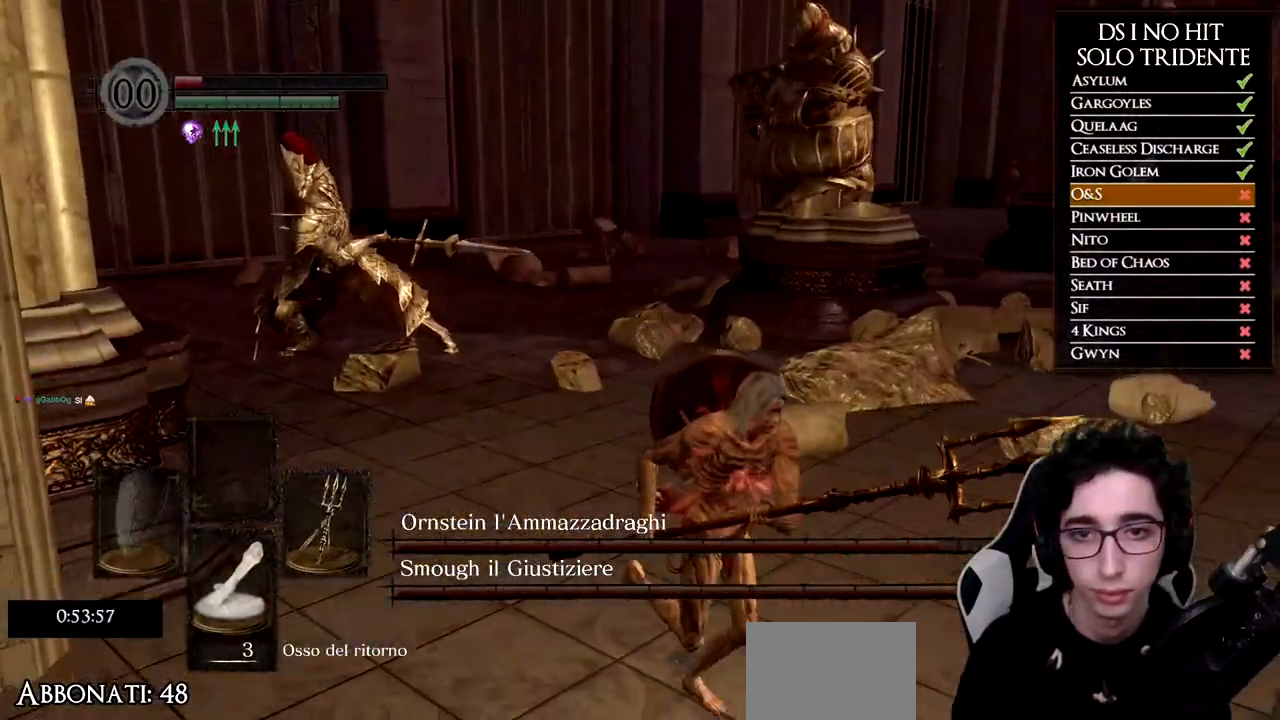
{"buttons": [], "left_stick": "down-right", "right_stick": "center", "events": [[433, "B", "up"]]}
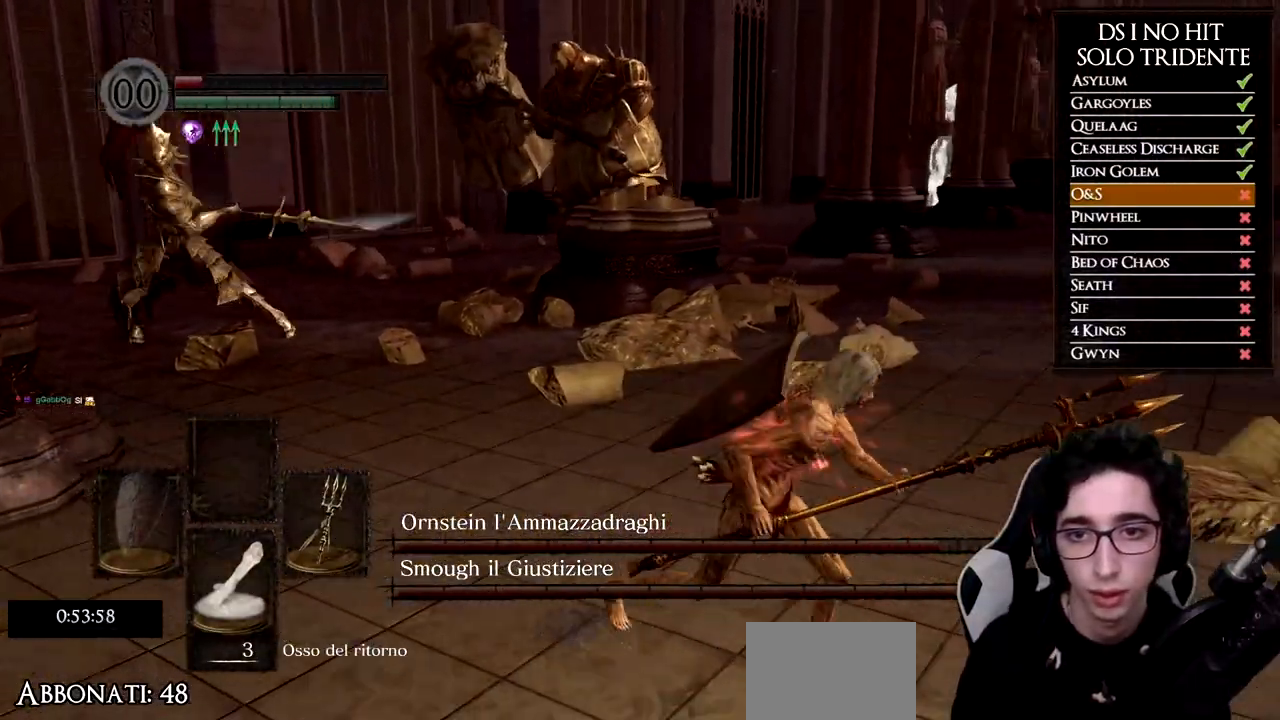
{"buttons": [], "left_stick": "down-right", "right_stick": "center", "events": [[84, "right_stick", "left"], [501, "right_stick", "center"]]}
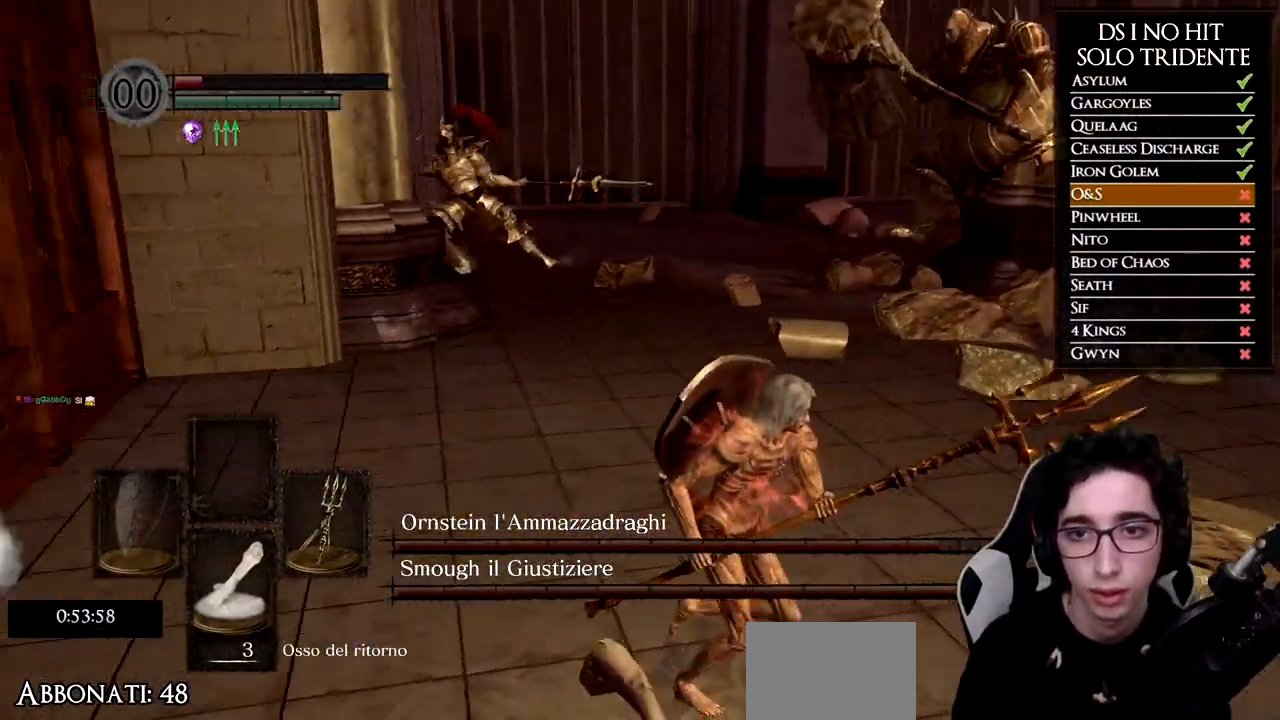
{"buttons": [], "left_stick": "down-right", "right_stick": "left", "events": [[133, "right_stick", "left"], [283, "right_stick", "center"], [383, "right_stick", "left"]]}
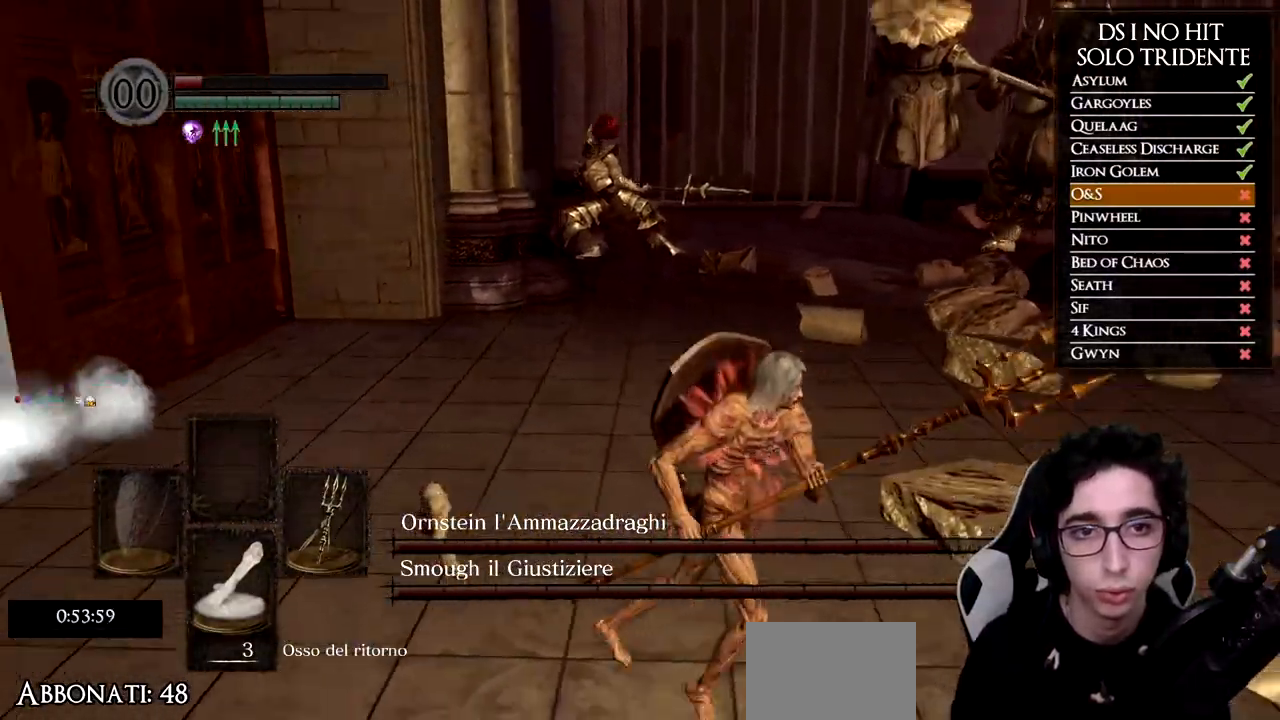
{"buttons": ["B"], "left_stick": "up", "right_stick": "center", "events": [[17, "right_stick", "center"], [117, "left_stick", "up-right"], [167, "B", "down"], [284, "left_stick", "up"]]}
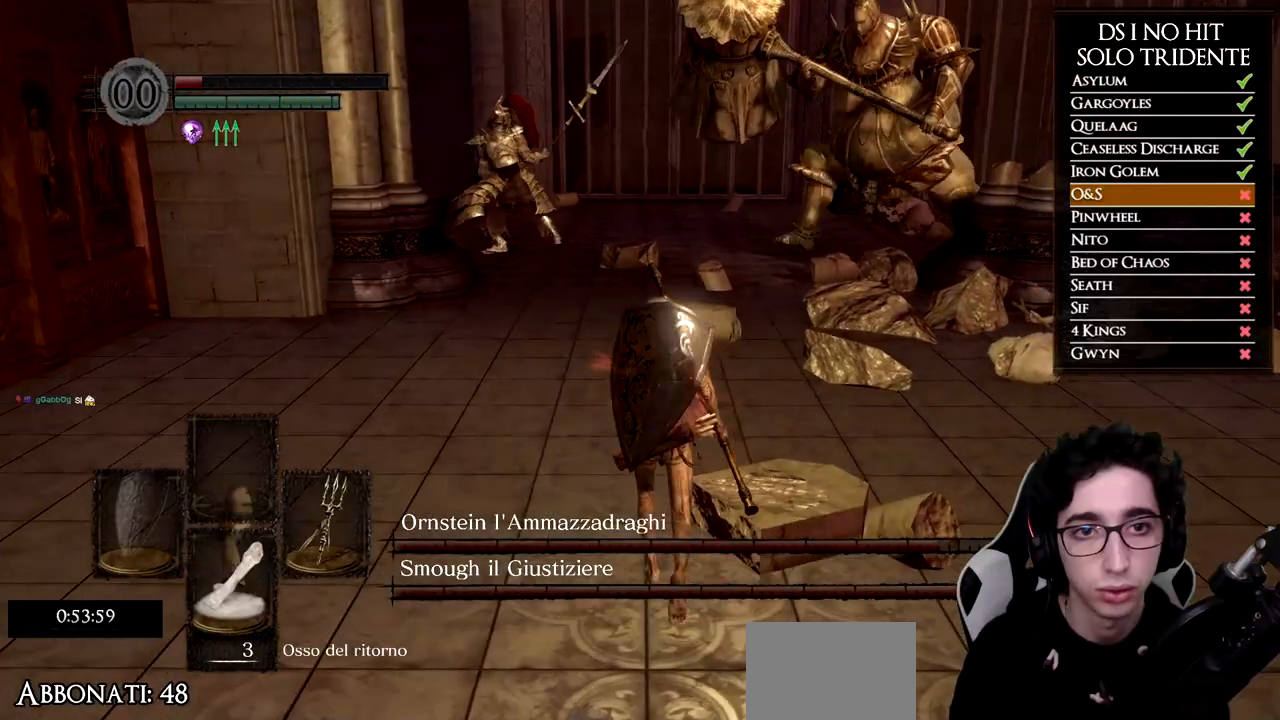
{"buttons": ["B"], "left_stick": "up", "right_stick": "center", "events": []}
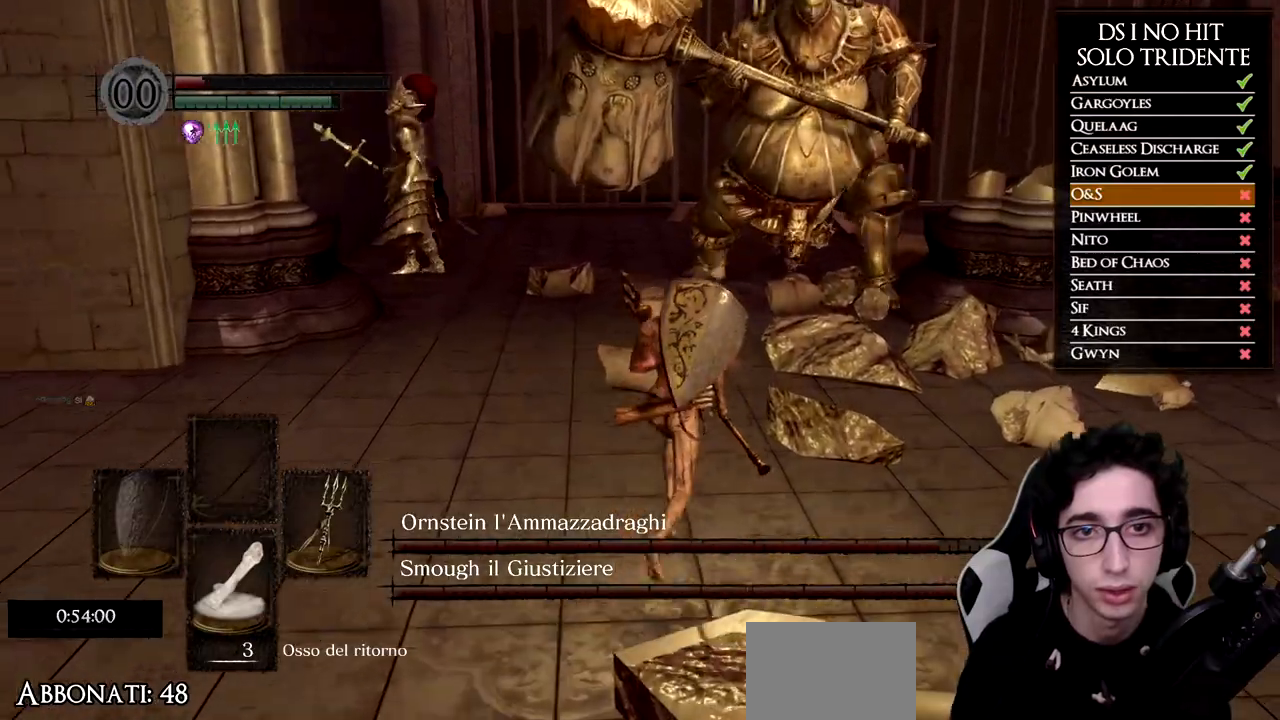
{"buttons": ["B"], "left_stick": "down", "right_stick": "center", "events": [[100, "left_stick", "up-right"], [300, "left_stick", "down-right"], [351, "left_stick", "down"]]}
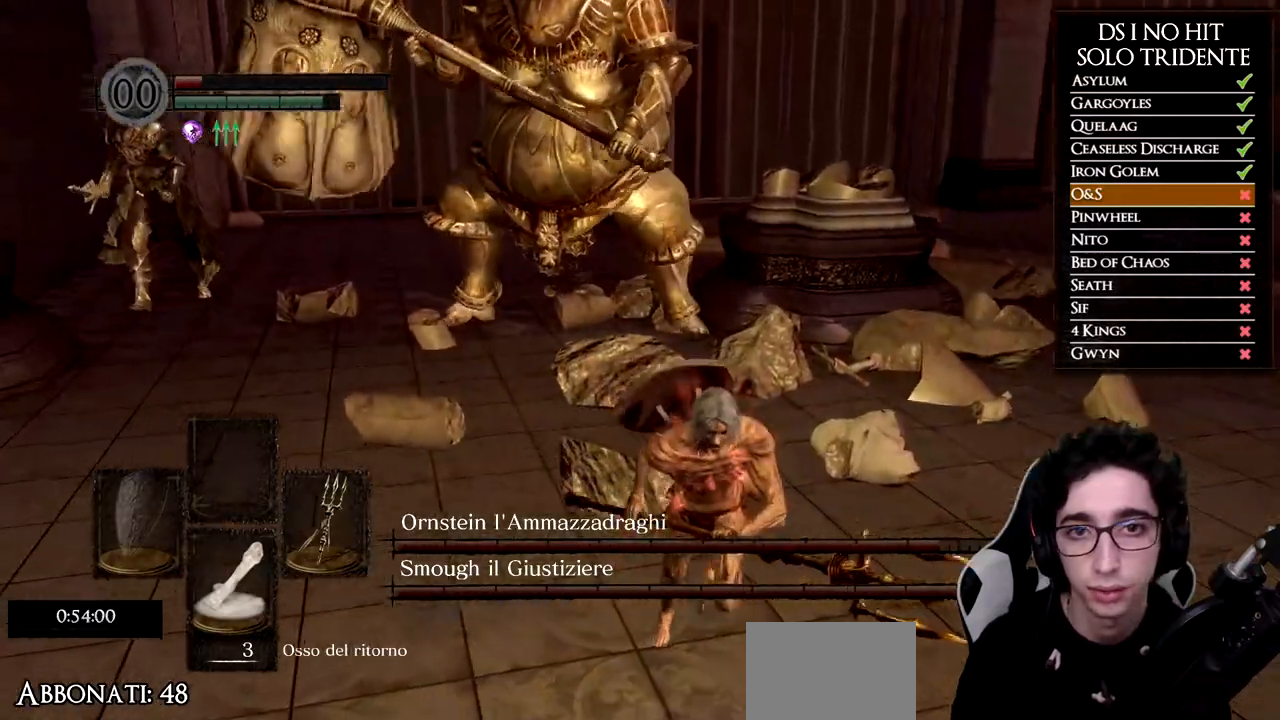
{"buttons": ["B"], "left_stick": "down", "right_stick": "center", "events": [[33, "left_stick", "down-left"], [400, "left_stick", "down"]]}
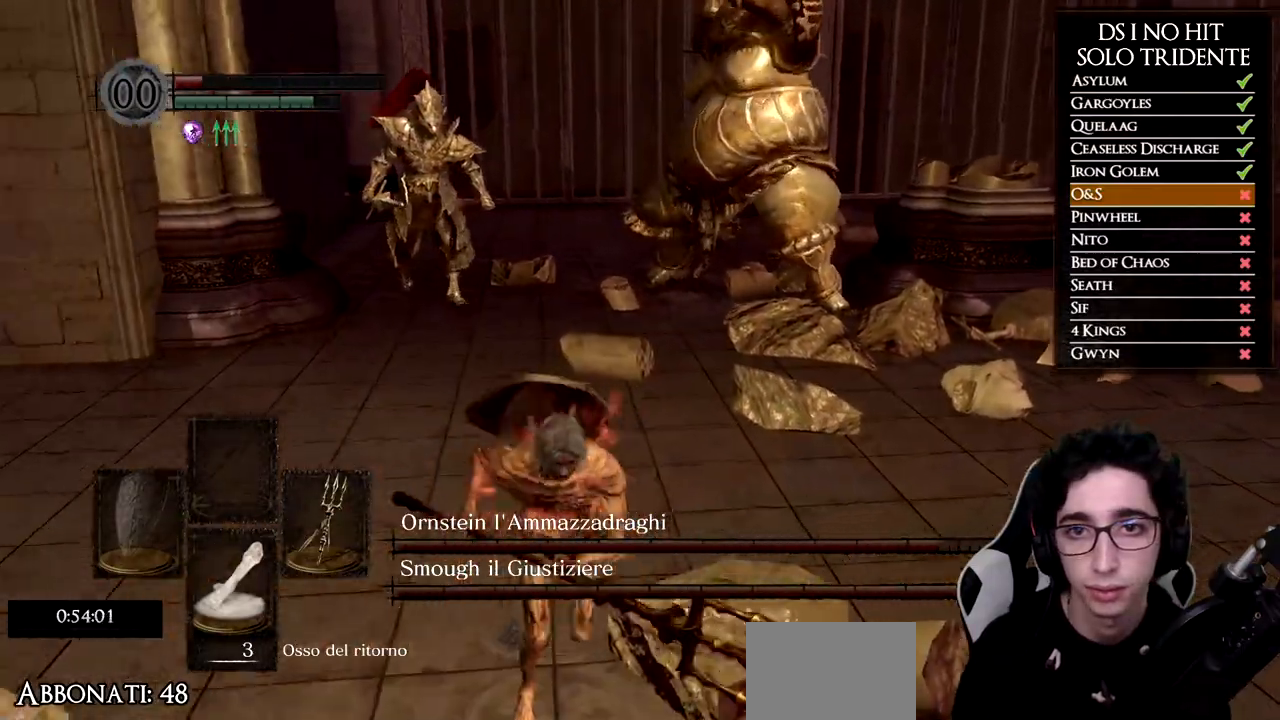
{"buttons": ["B"], "left_stick": "down", "right_stick": "center", "events": []}
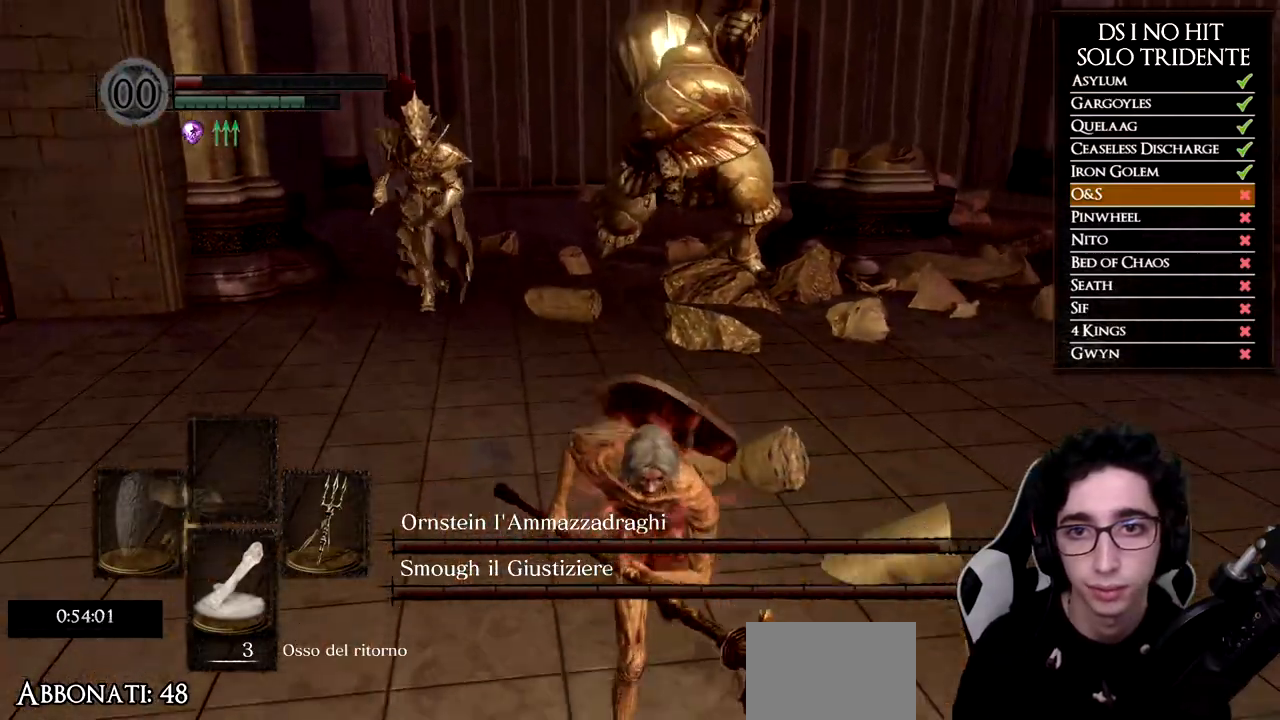
{"buttons": ["B"], "left_stick": "down", "right_stick": "center", "events": []}
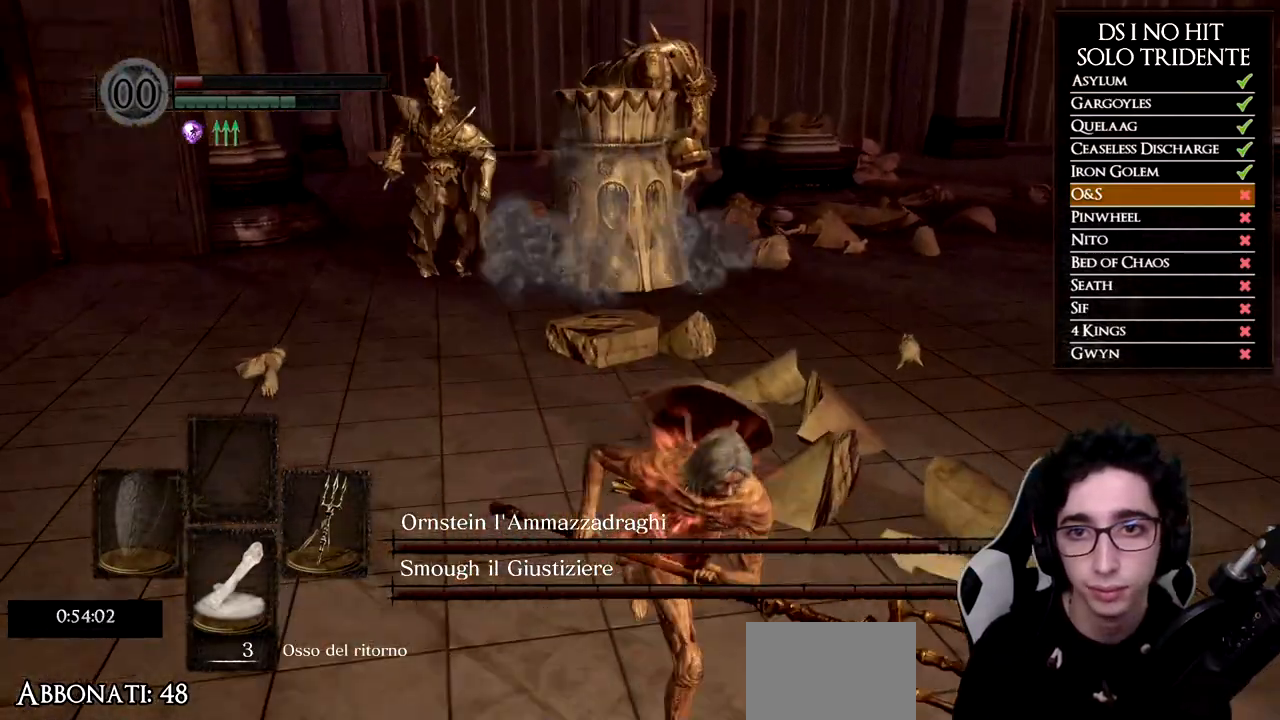
{"buttons": [], "left_stick": "down-right", "right_stick": "left", "events": [[50, "left_stick", "down-right"], [284, "B", "up"], [417, "right_stick", "left"]]}
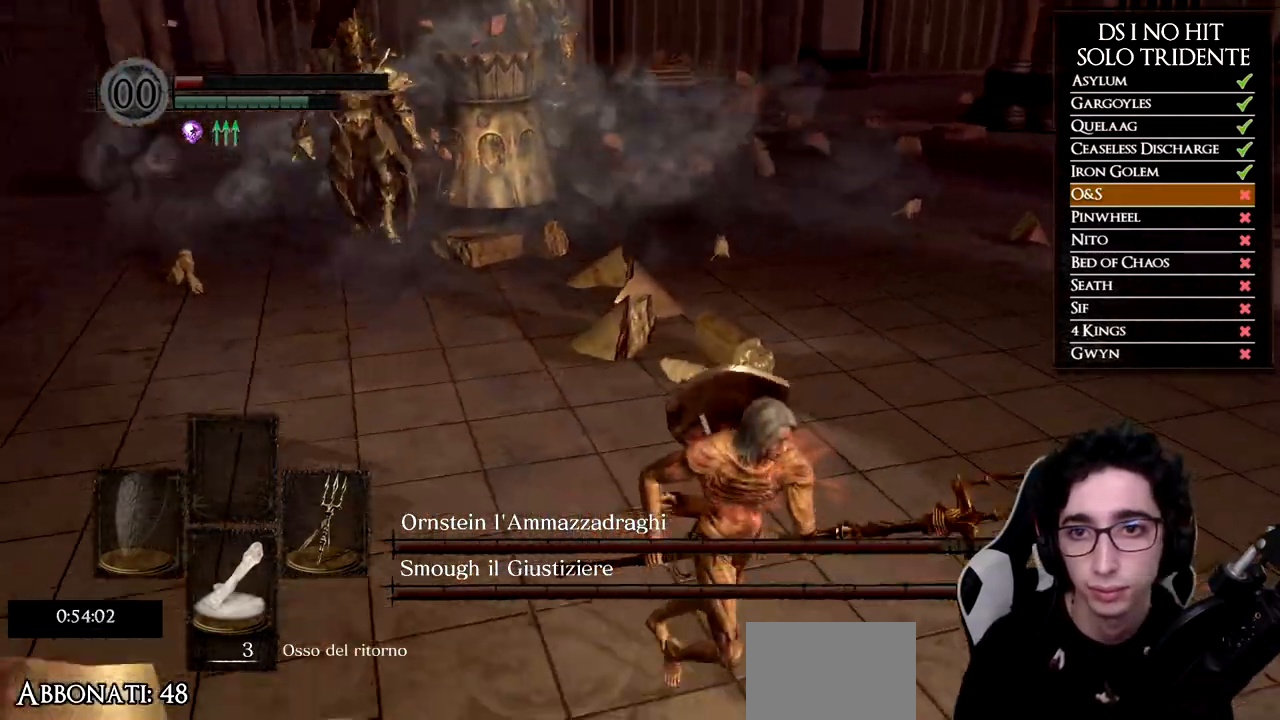
{"buttons": ["B"], "left_stick": "down-right", "right_stick": "center", "events": [[200, "right_stick", "center"], [250, "B", "down"]]}
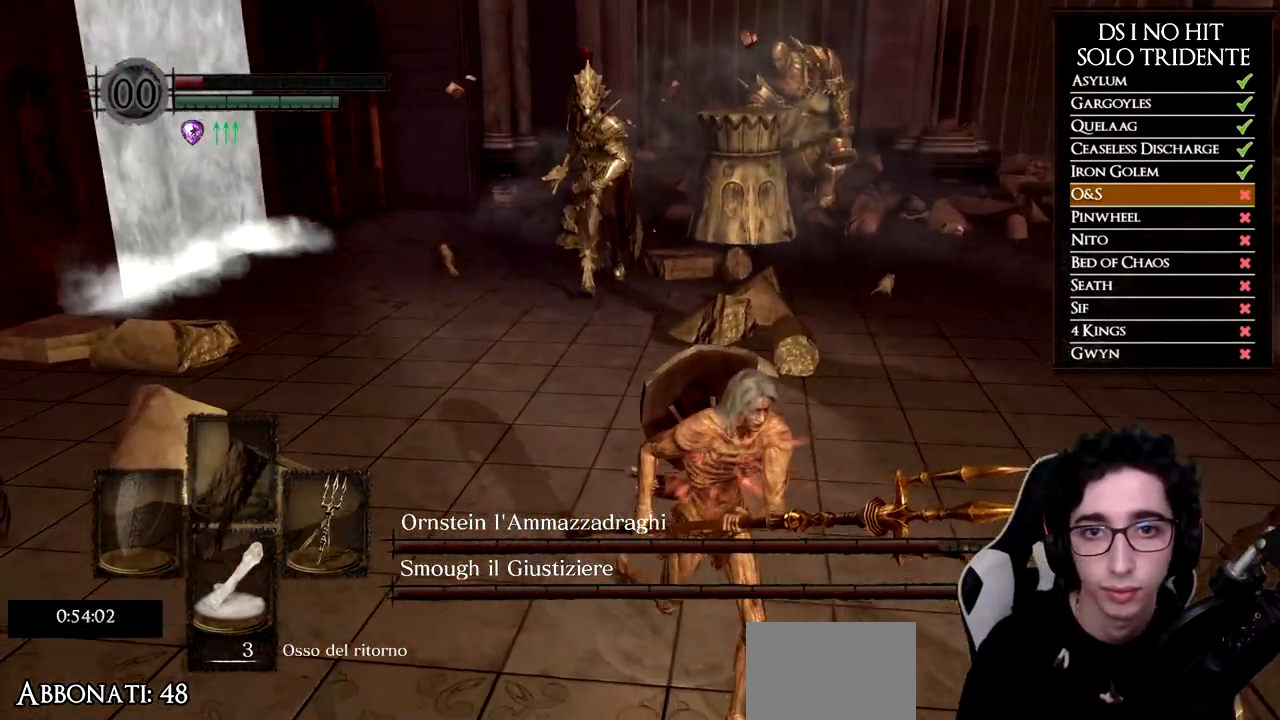
{"buttons": ["B"], "left_stick": "down-right", "right_stick": "center", "events": []}
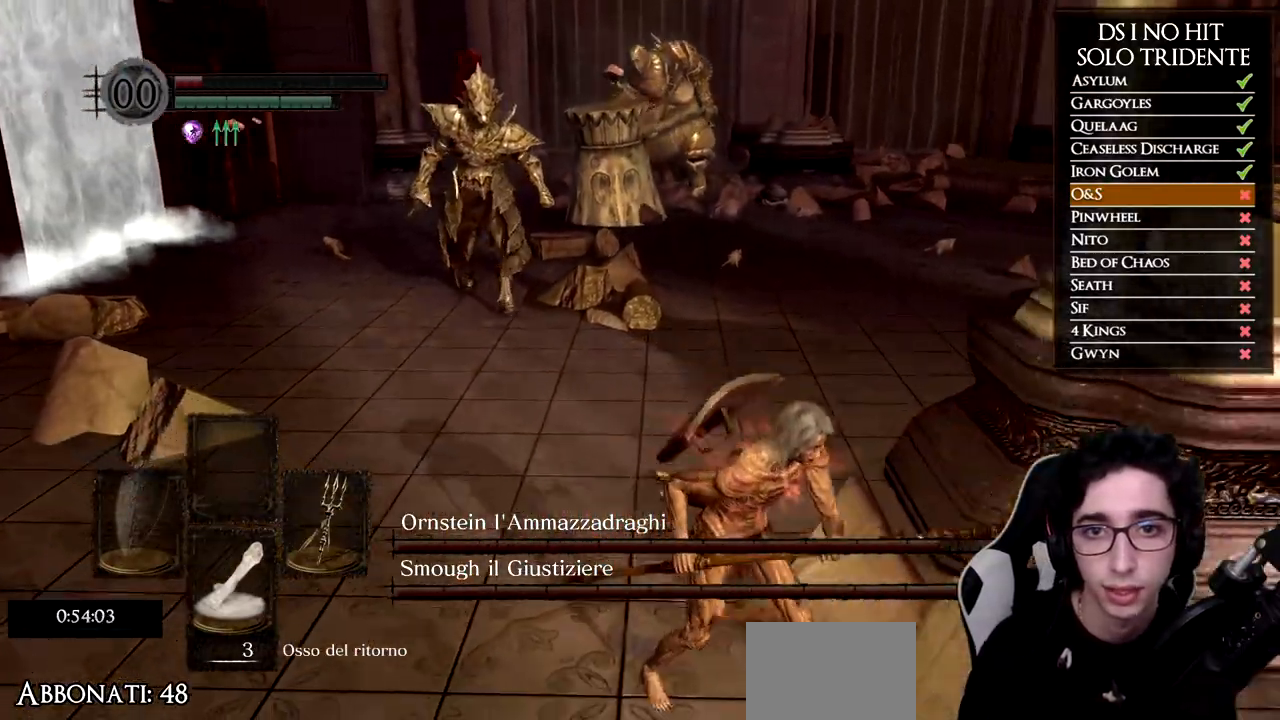
{"buttons": [], "left_stick": "down-right", "right_stick": "left", "events": [[217, "B", "up"], [333, "right_stick", "left"]]}
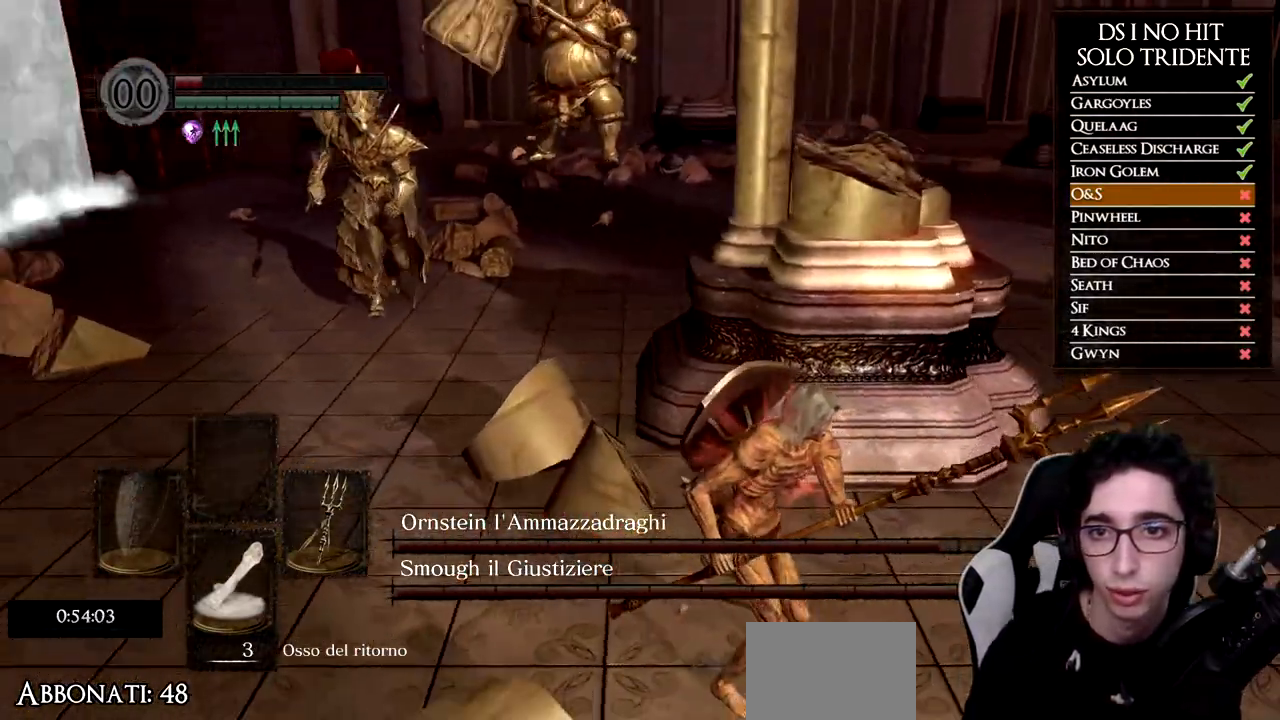
{"buttons": ["B"], "left_stick": "down-right", "right_stick": "center", "events": [[84, "right_stick", "center"], [134, "B", "down"]]}
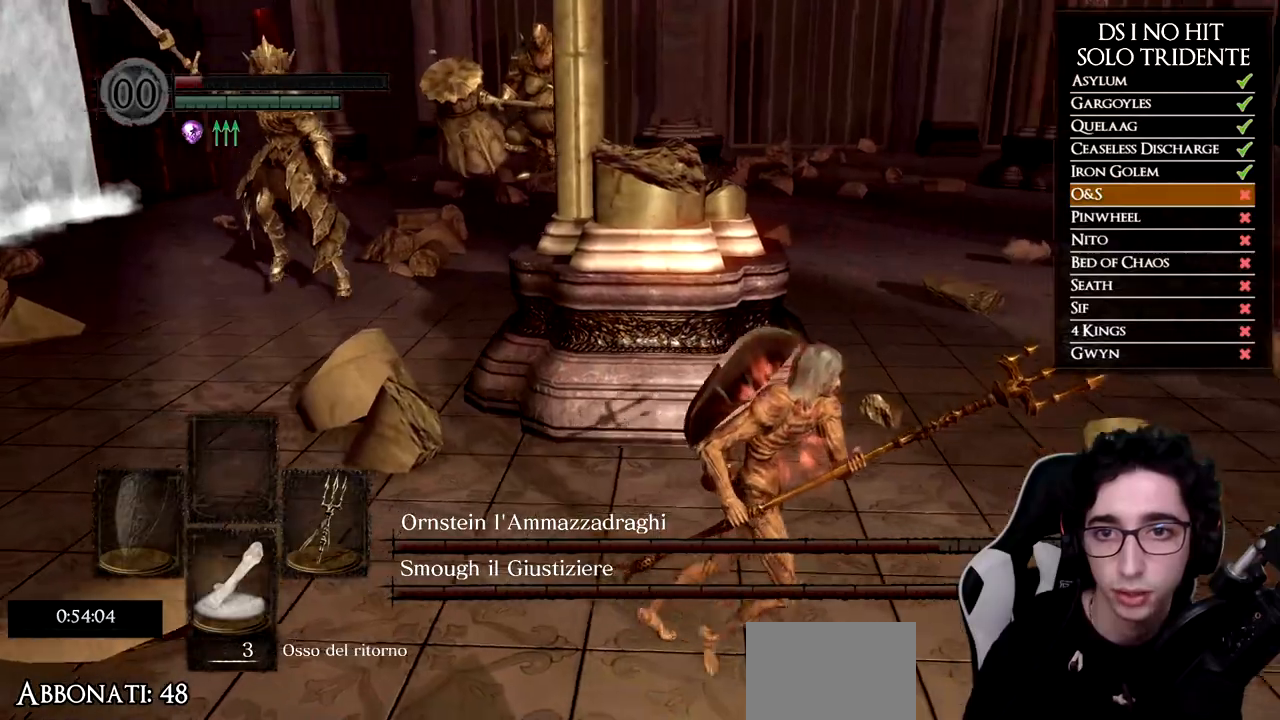
{"buttons": [], "left_stick": "right", "right_stick": "center", "events": [[33, "left_stick", "right"], [133, "B", "up"], [267, "right_stick", "left"], [333, "right_stick", "center"], [400, "B", "down"], [484, "B", "up"]]}
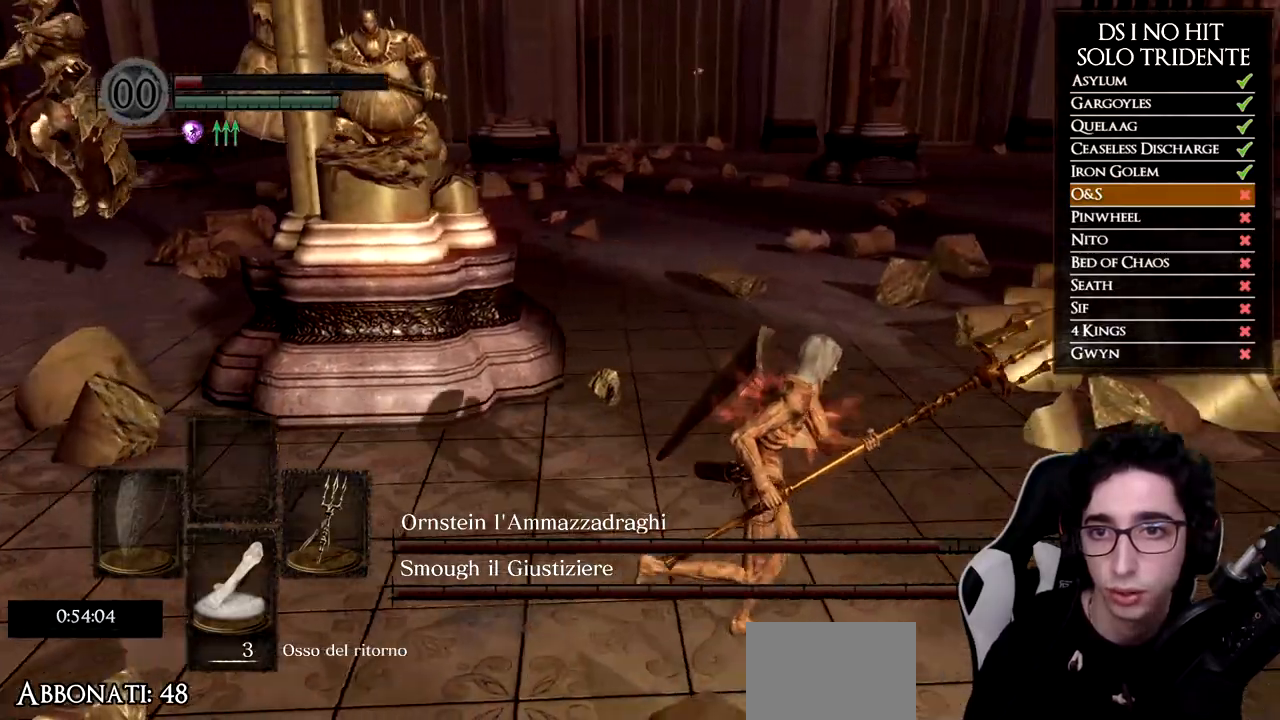
{"buttons": [], "left_stick": "right", "right_stick": "left", "events": [[50, "B", "down"], [134, "B", "up"], [234, "right_stick", "left"]]}
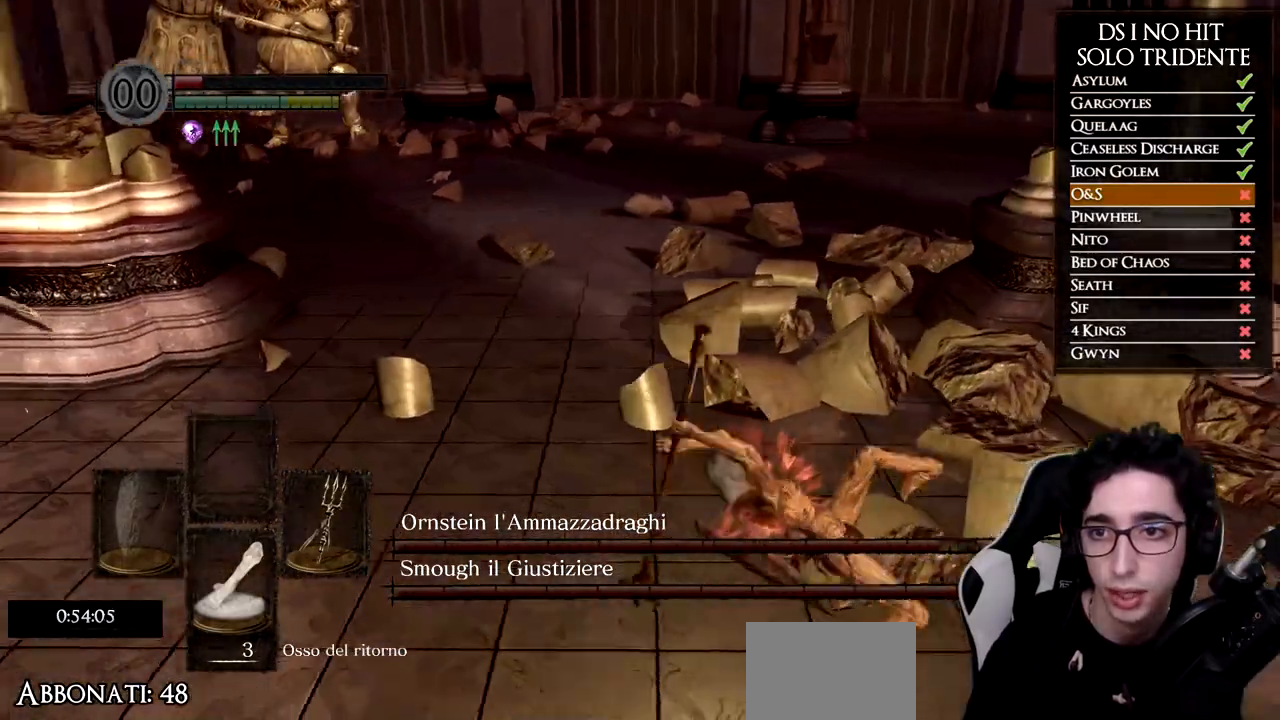
{"buttons": ["B"], "left_stick": "down", "right_stick": "center", "events": [[33, "left_stick", "down-right"], [350, "left_stick", "down"], [417, "right_stick", "center"], [467, "B", "down"]]}
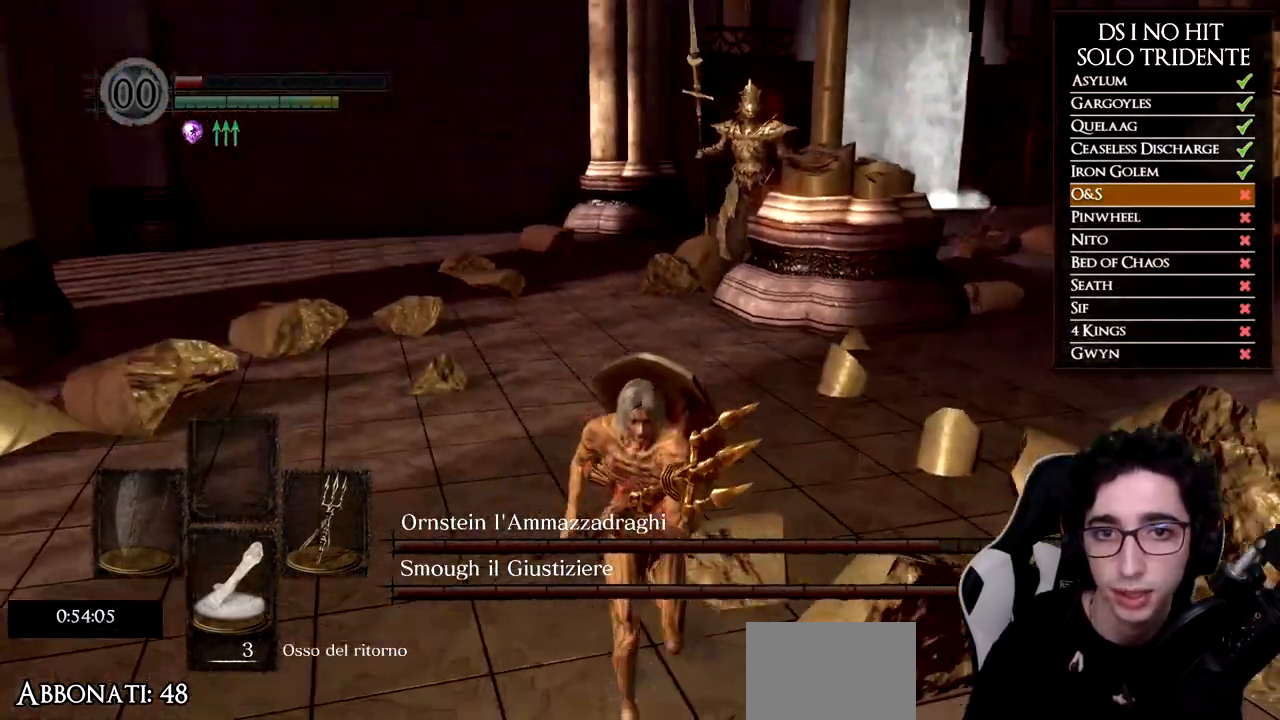
{"buttons": ["B"], "left_stick": "down", "right_stick": "center", "events": []}
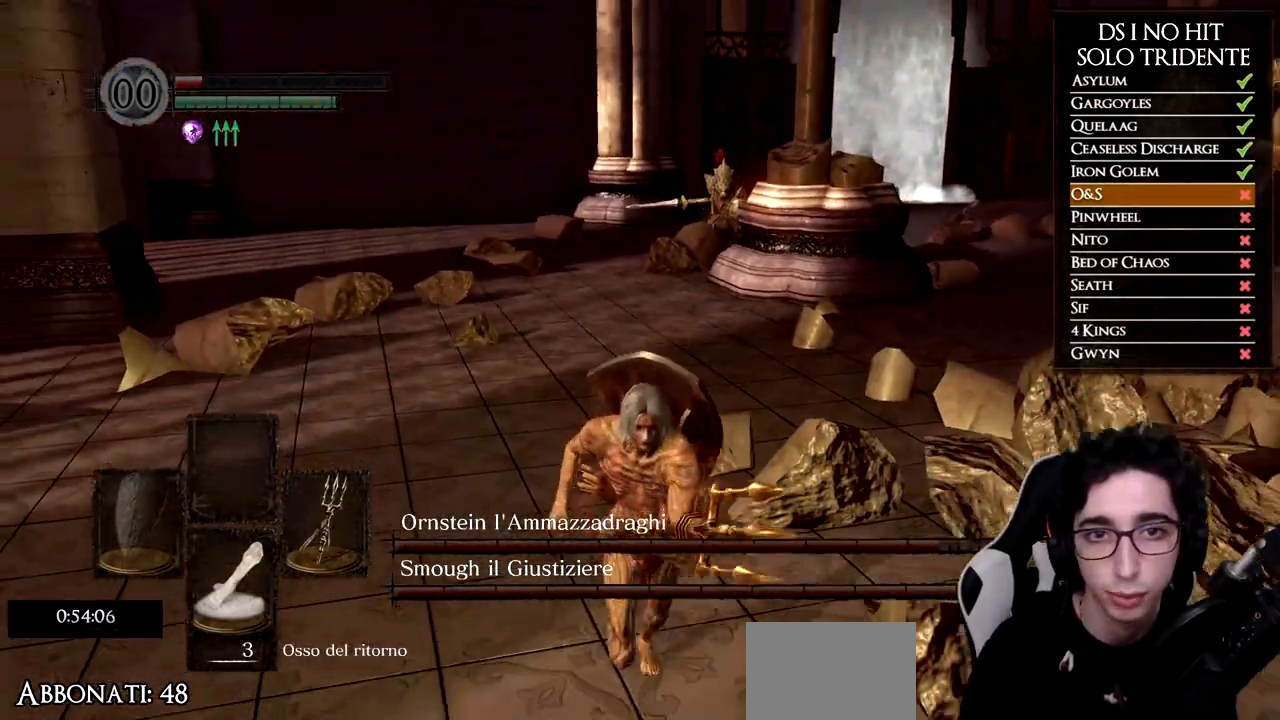
{"buttons": [], "left_stick": "down", "right_stick": "center", "events": [[250, "B", "up"]]}
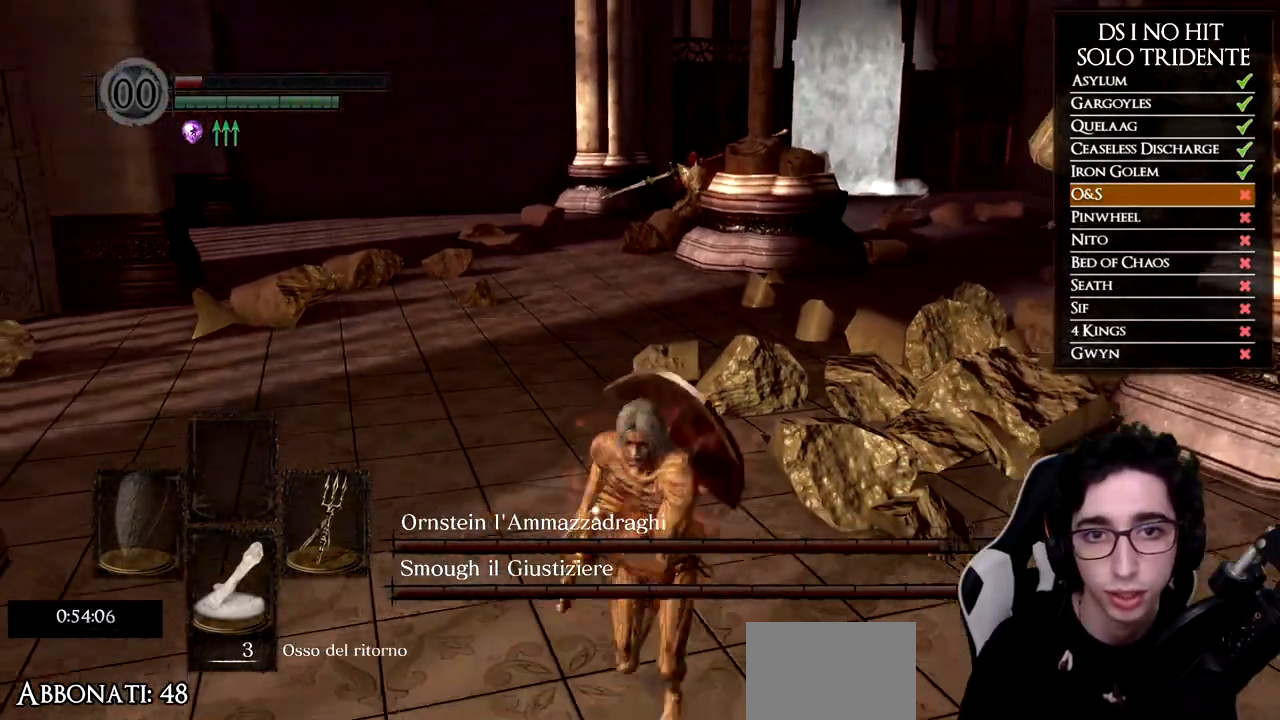
{"buttons": [], "left_stick": "up", "right_stick": "center", "events": [[117, "left_stick", "left"], [234, "B", "down"], [250, "left_stick", "up"], [317, "B", "up"], [384, "B", "down"], [451, "B", "up"]]}
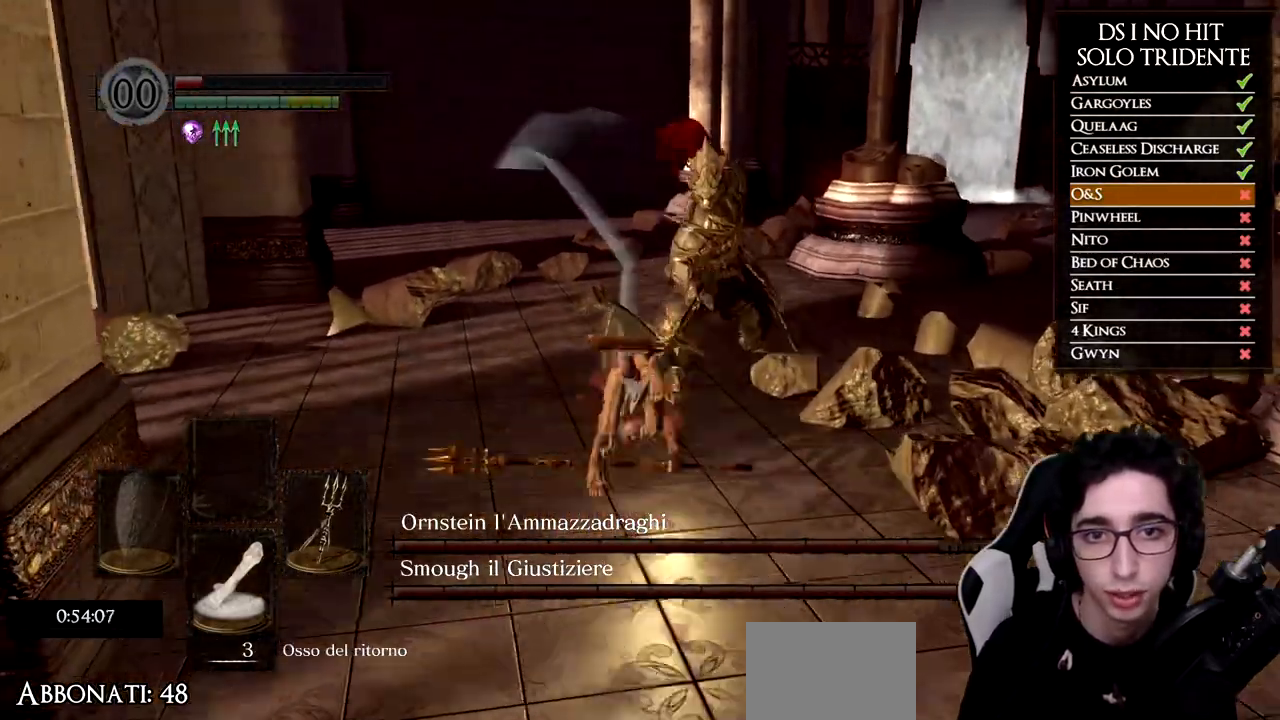
{"buttons": [], "left_stick": "up", "right_stick": "right", "events": [[116, "right_stick", "right"]]}
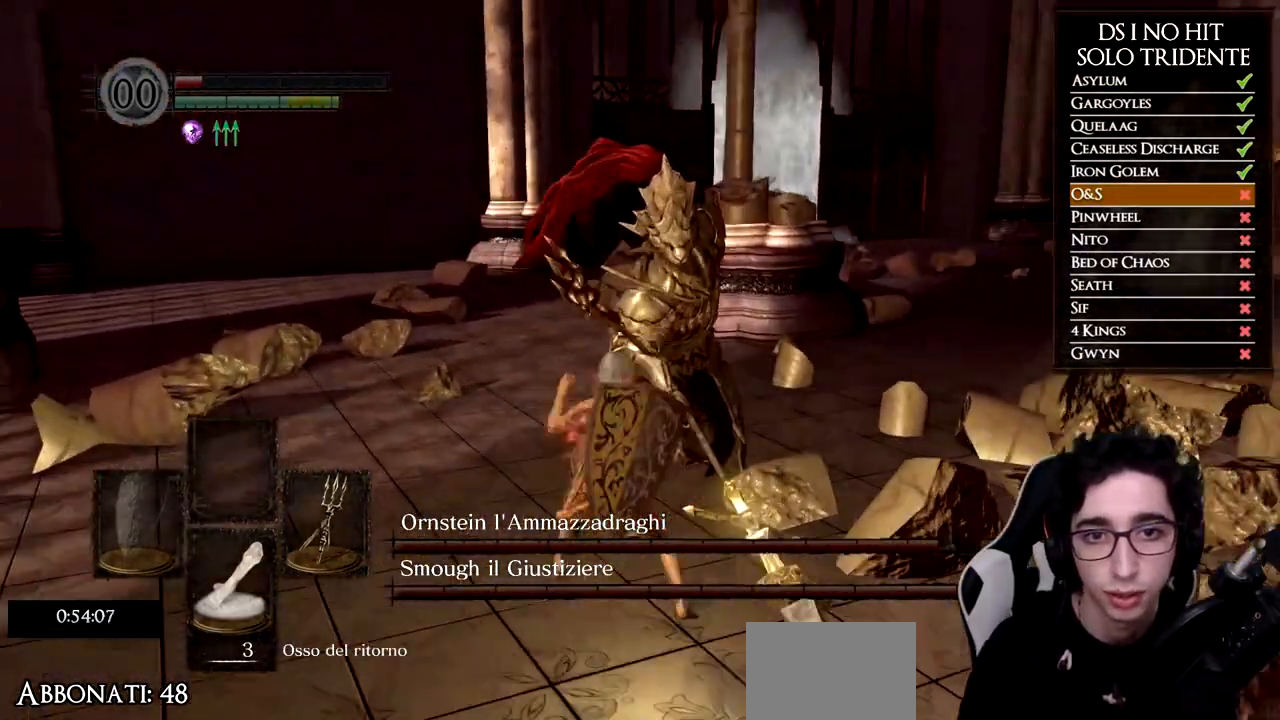
{"buttons": [], "left_stick": "up", "right_stick": "center", "events": [[167, "R1", "down"], [300, "R1", "up"], [317, "right_stick", "center"]]}
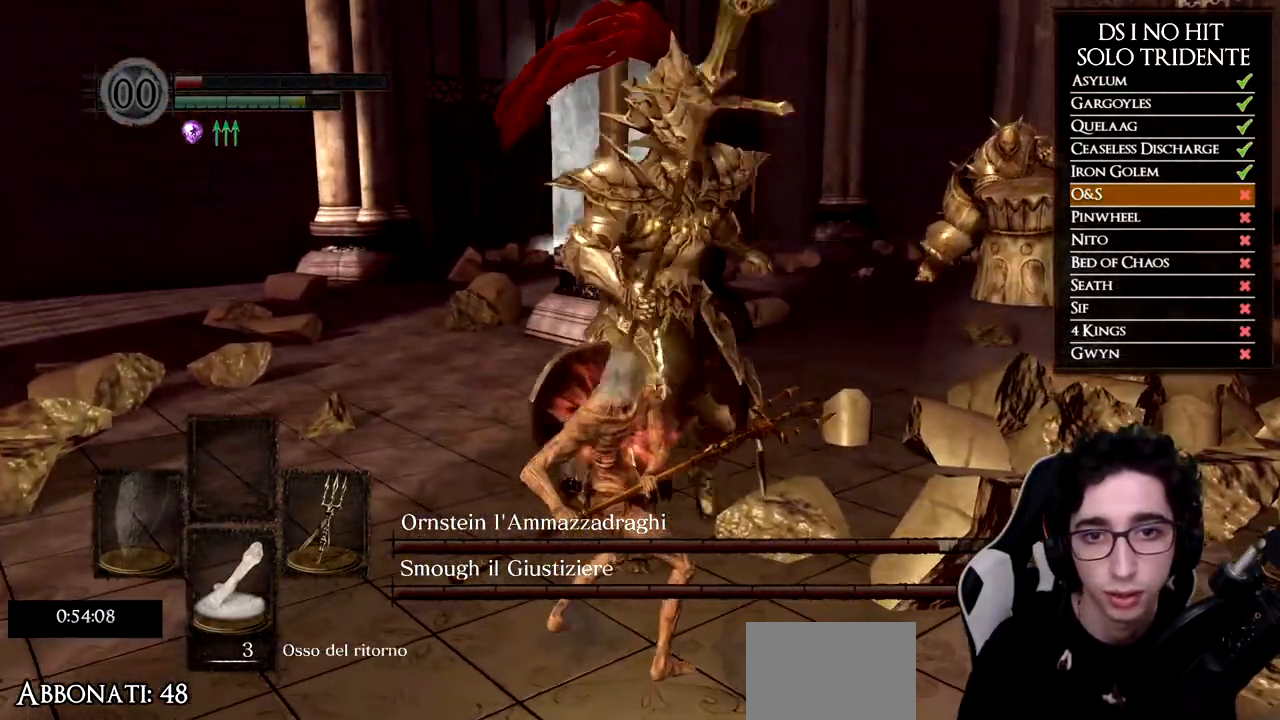
{"buttons": [], "left_stick": "down-right", "right_stick": "center", "events": [[250, "left_stick", "right"], [333, "left_stick", "down-right"], [417, "right_stick", "right"], [484, "right_stick", "center"]]}
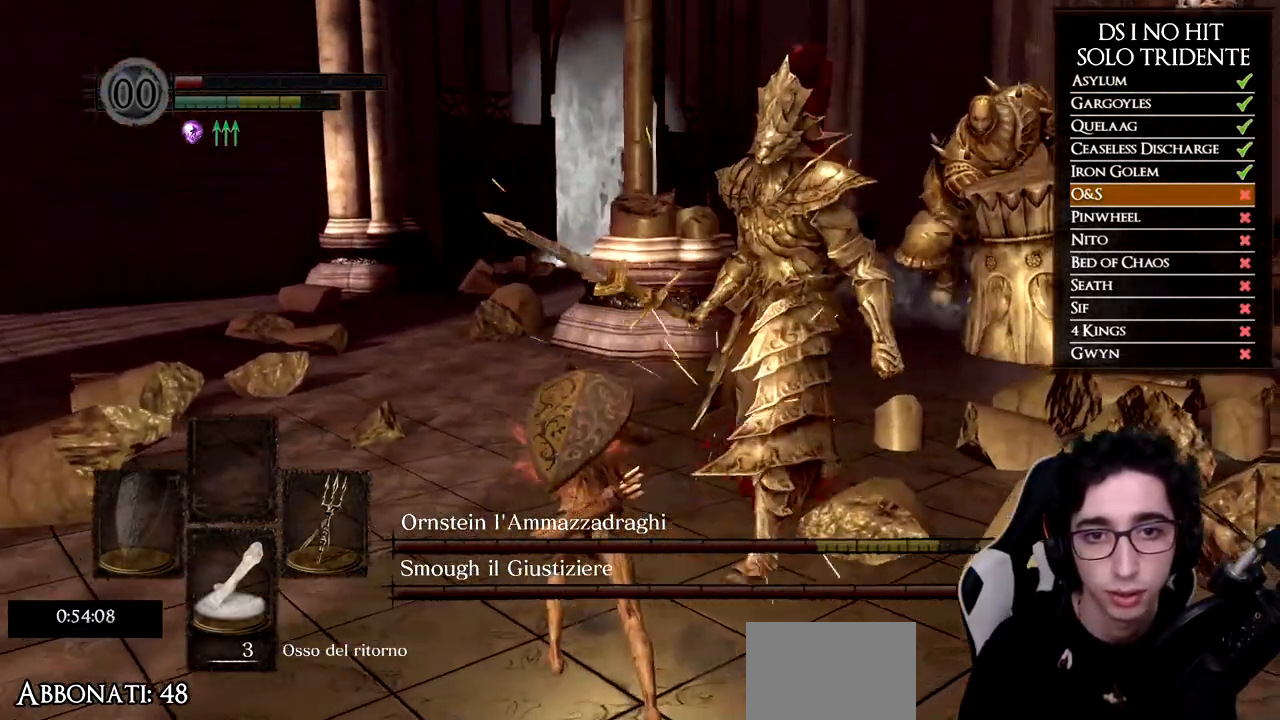
{"buttons": ["B"], "left_stick": "down", "right_stick": "center", "events": [[17, "left_stick", "down"], [67, "B", "down"]]}
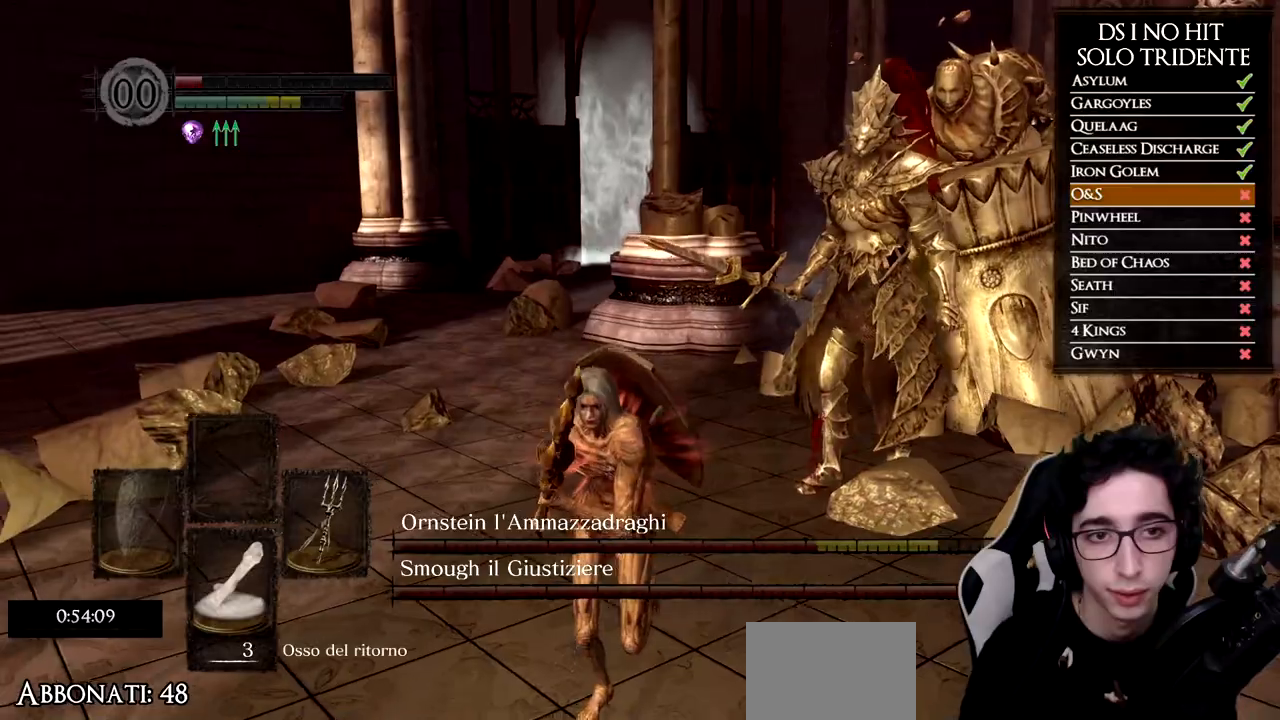
{"buttons": [], "left_stick": "down-right", "right_stick": "center", "events": [[383, "B", "up"], [400, "left_stick", "down-right"]]}
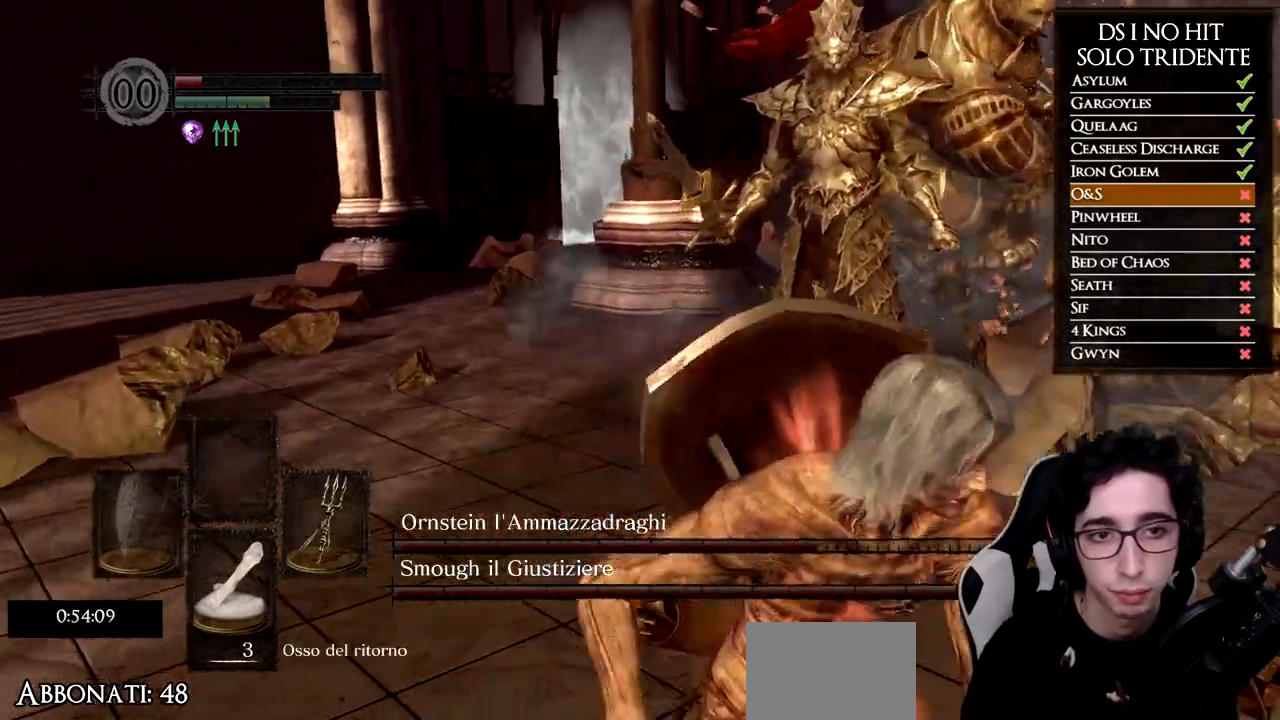
{"buttons": ["B"], "left_stick": "right", "right_stick": "center", "events": [[267, "left_stick", "right"], [434, "B", "down"]]}